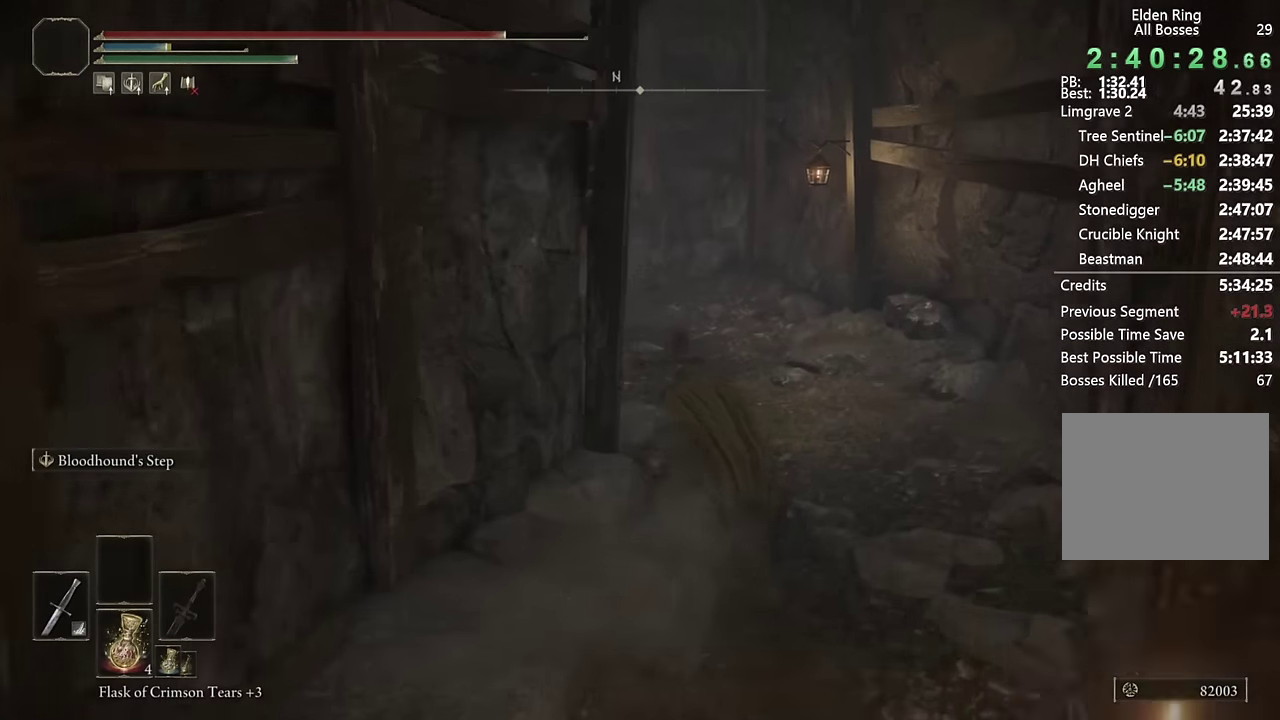
Gameplay with a controller (PlayStation layout); each line is a JSON object with the inputs held at the frame after it. "events" lists button and stick changes between this image and that frame as [ms after this image, input, new state], when the widget could be followed in between. Not read: L1.
{"buttons": ["CIRCLE", "L2"], "left_stick": "up", "right_stick": "down-left"}
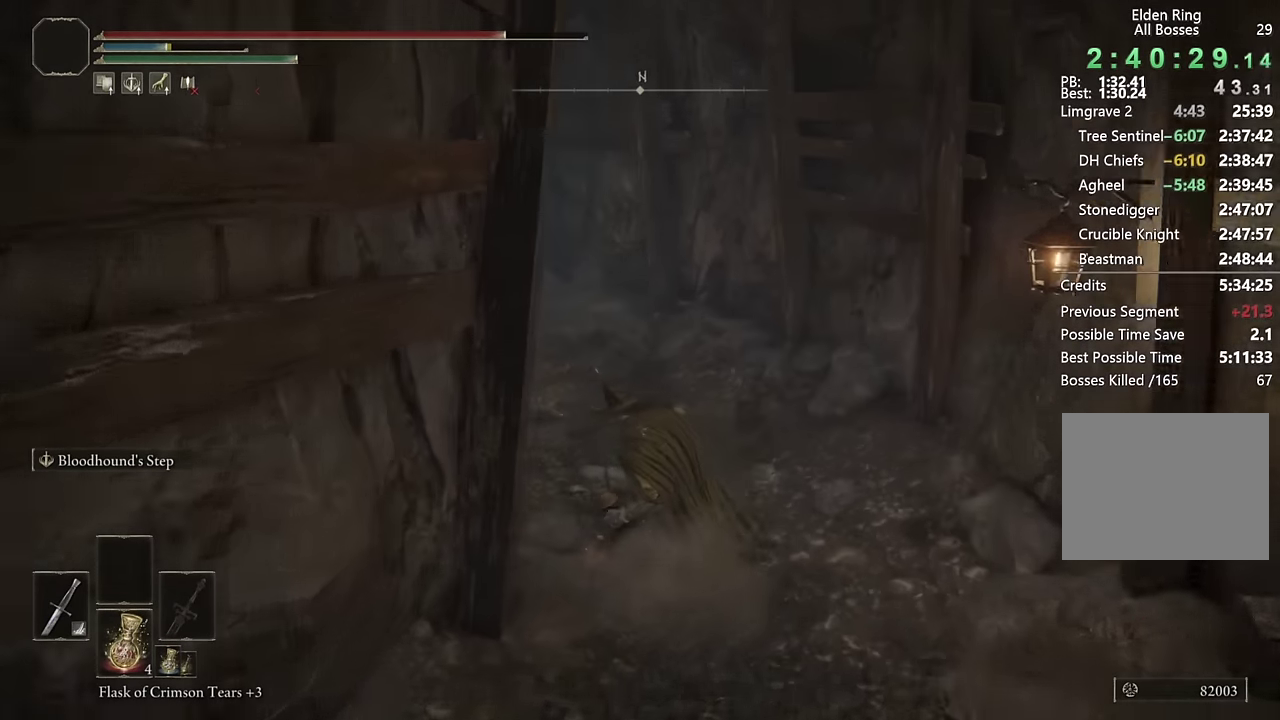
{"buttons": ["CIRCLE"], "left_stick": "up", "right_stick": "center", "events": [[83, "right_stick", "center"], [167, "L2", "up"], [233, "right_stick", "down-left"], [383, "right_stick", "center"]]}
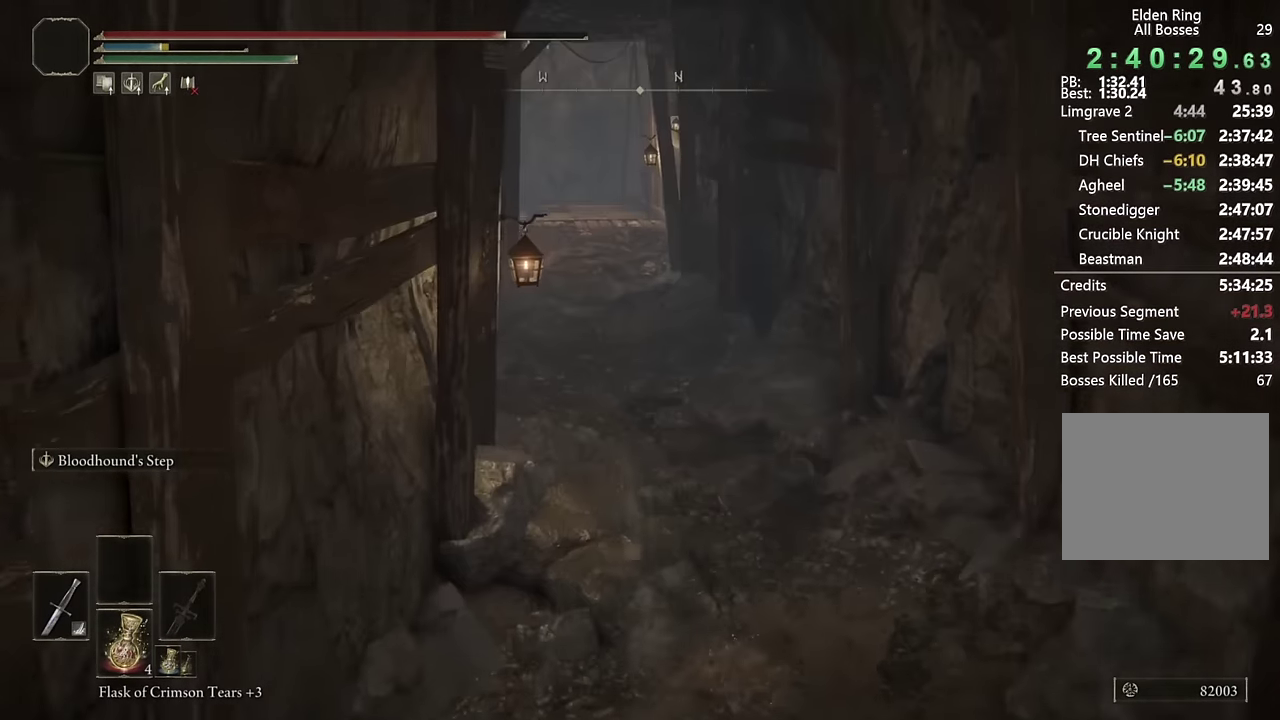
{"buttons": ["CIRCLE"], "left_stick": "up", "right_stick": "center", "events": [[67, "right_stick", "down-left"], [183, "right_stick", "center"], [217, "L2", "down"], [433, "L2", "up"]]}
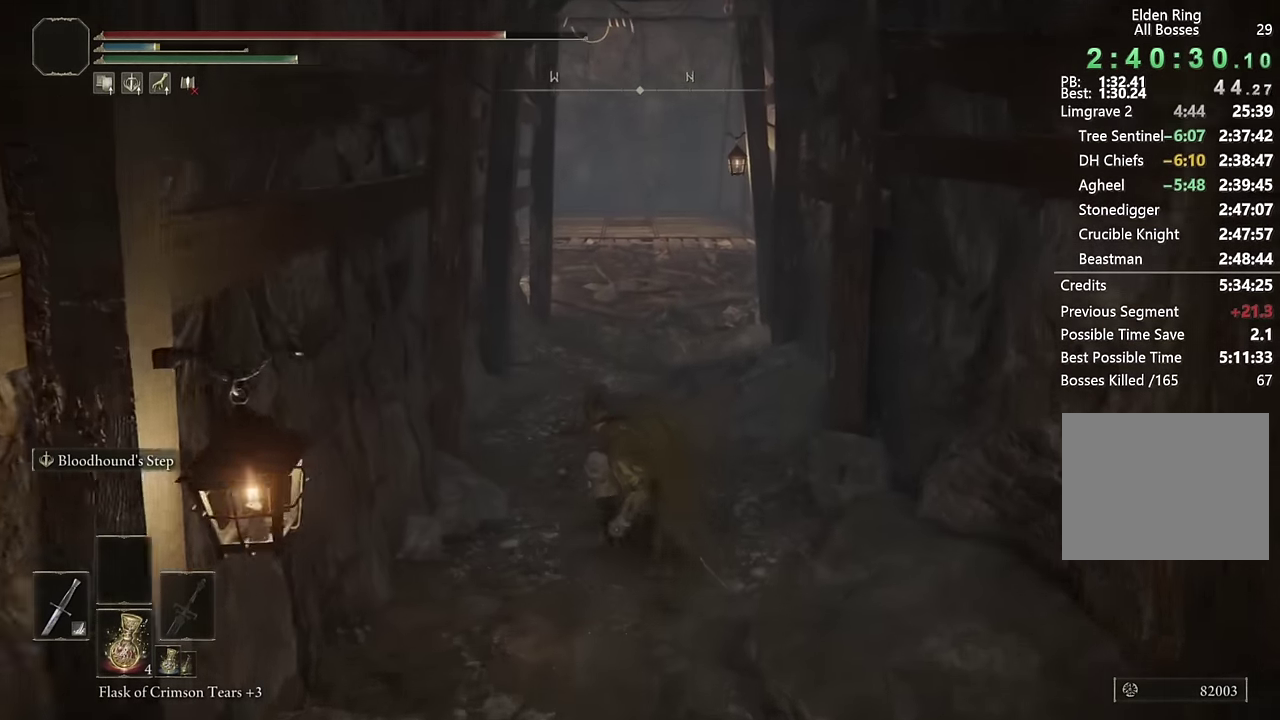
{"buttons": ["CIRCLE"], "left_stick": "up", "right_stick": "center", "events": []}
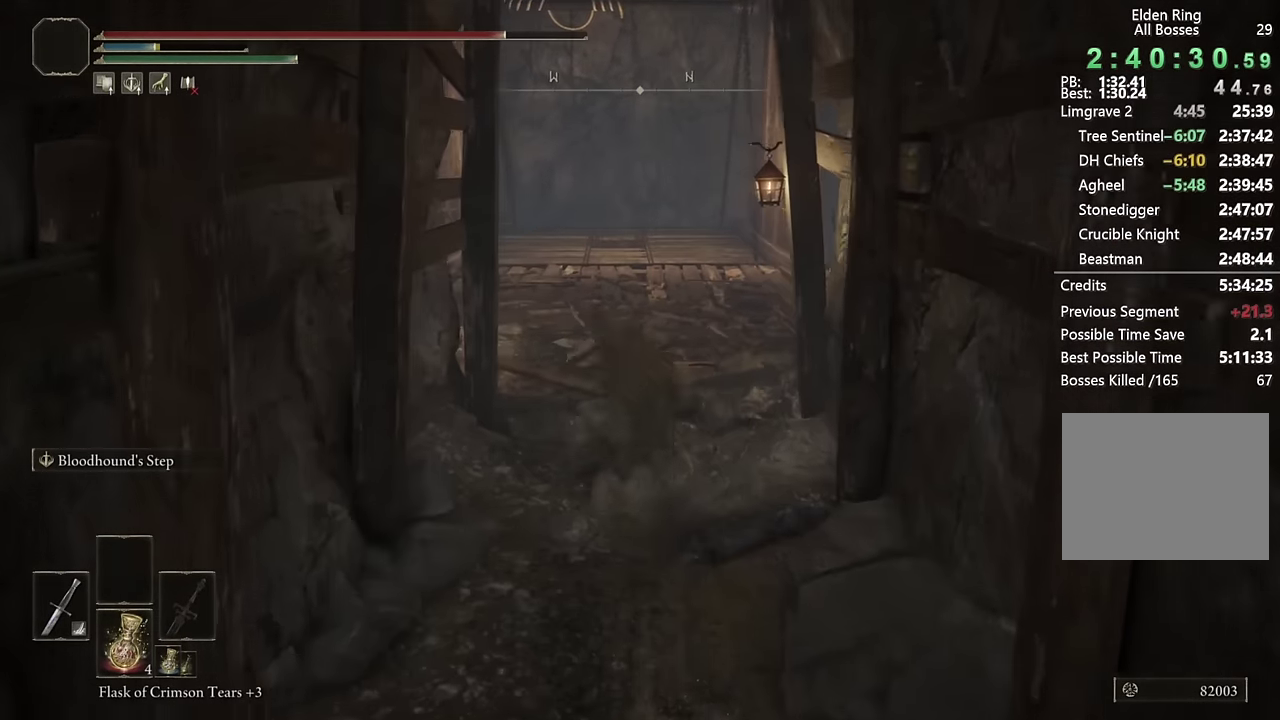
{"buttons": ["CIRCLE"], "left_stick": "up", "right_stick": "center", "events": [[100, "L2", "down"], [317, "L2", "up"]]}
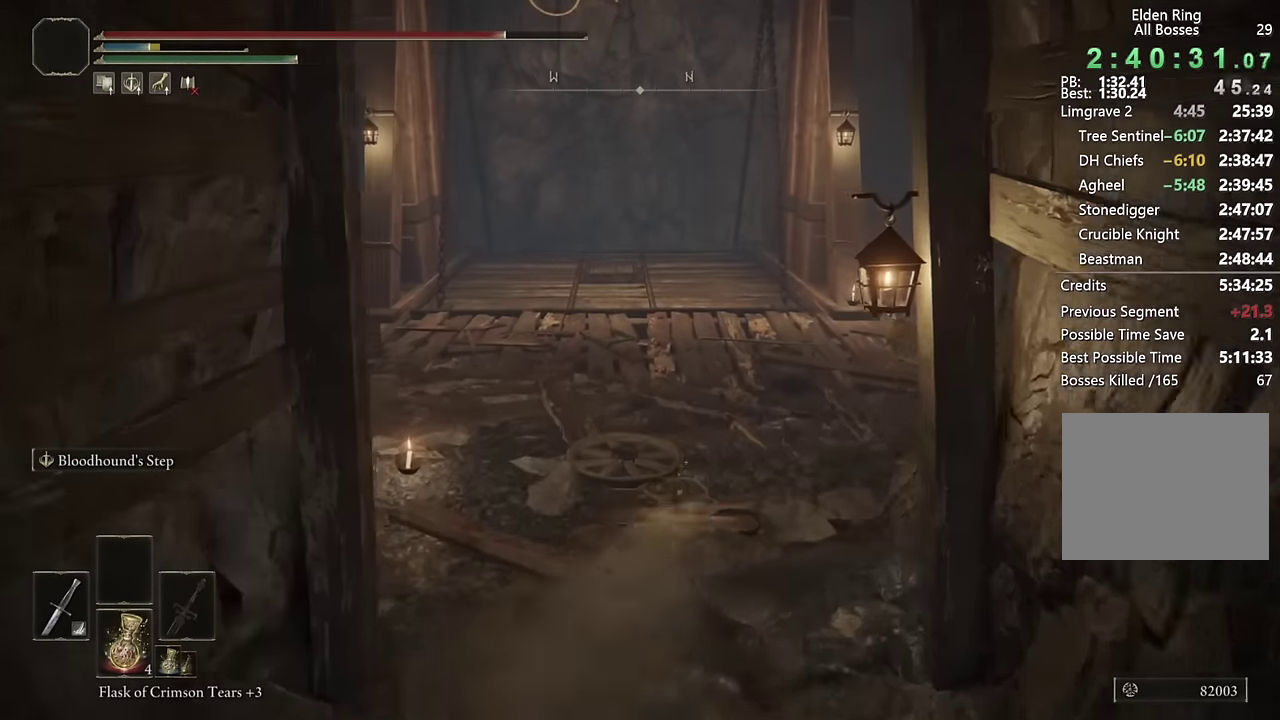
{"buttons": ["CIRCLE"], "left_stick": "up", "right_stick": "down-left", "events": [[433, "right_stick", "down-left"]]}
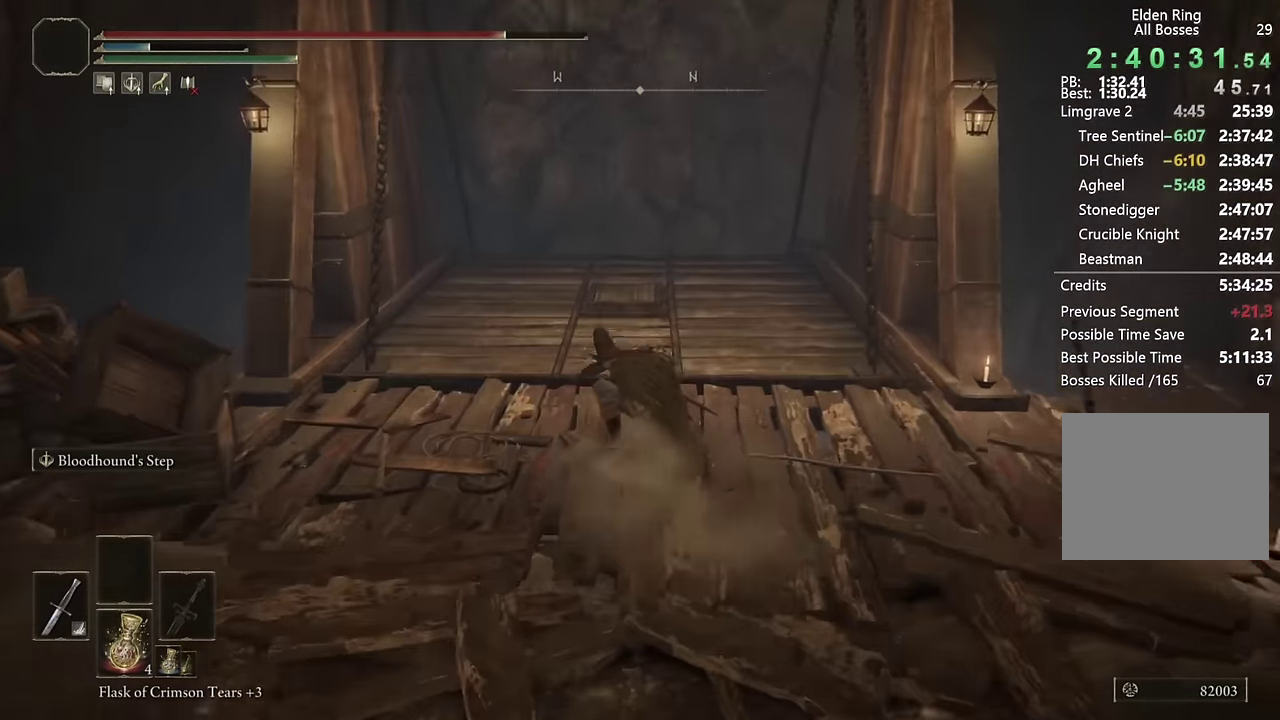
{"buttons": ["CIRCLE"], "left_stick": "up", "right_stick": "center", "events": [[67, "right_stick", "center"]]}
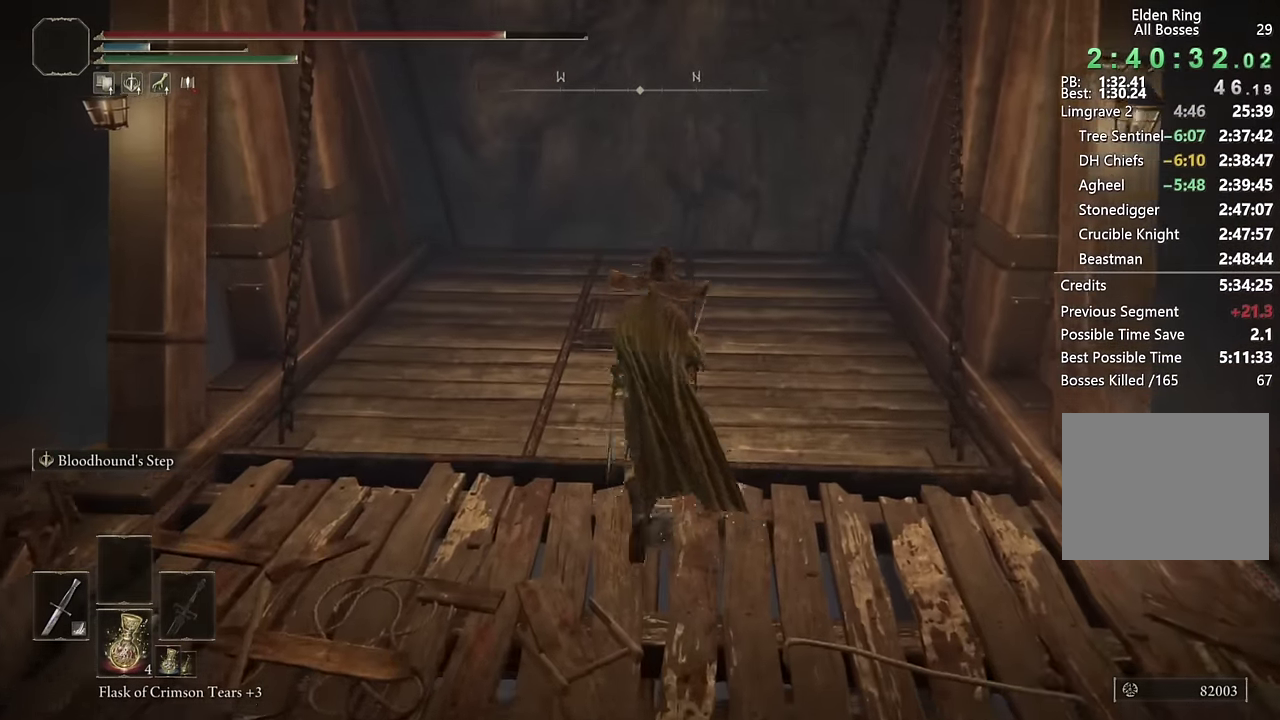
{"buttons": [], "left_stick": "up", "right_stick": "down-left", "events": [[283, "CIRCLE", "up"], [383, "right_stick", "down-left"]]}
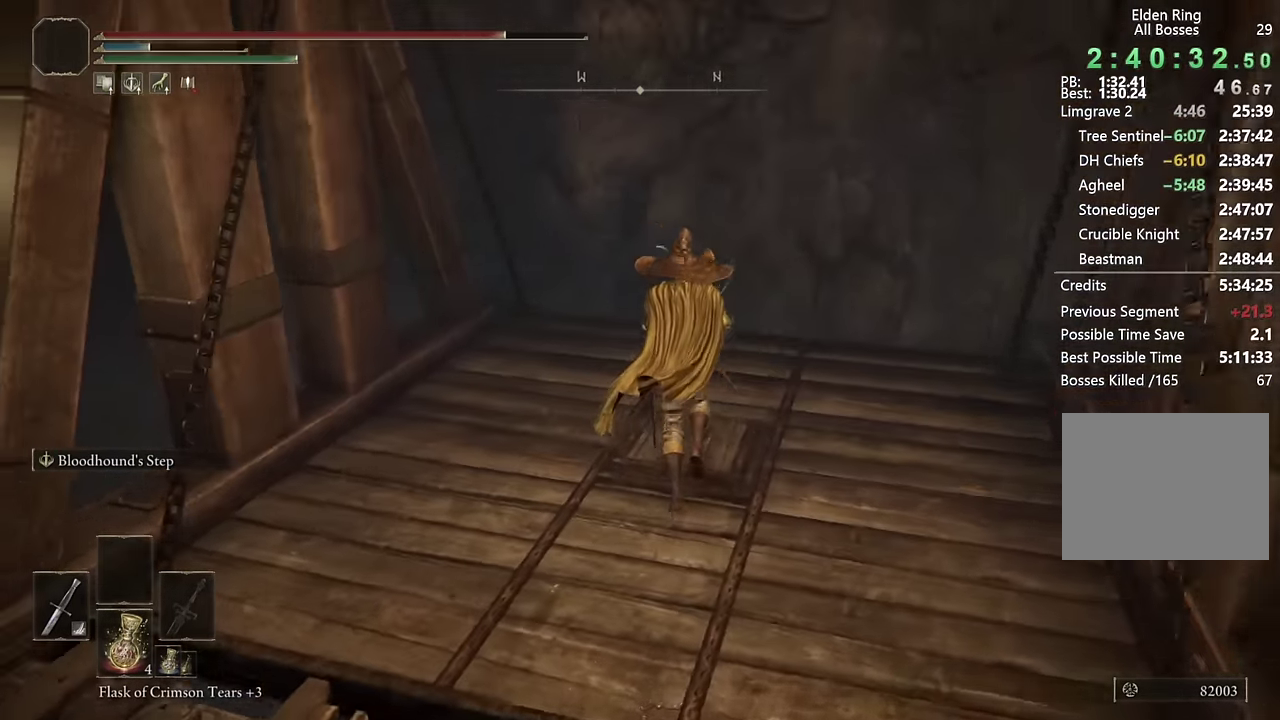
{"buttons": [], "left_stick": "center", "right_stick": "down-left", "events": [[100, "left_stick", "up-right"], [167, "left_stick", "right"], [233, "left_stick", "center"]]}
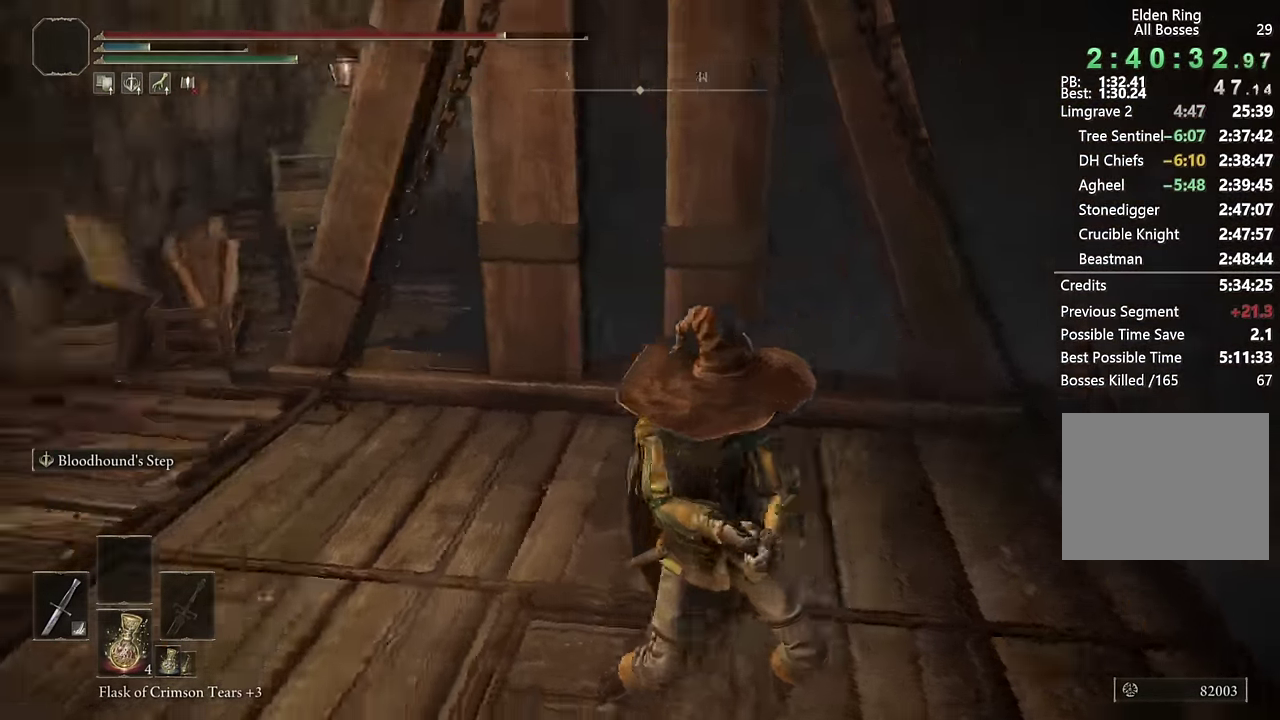
{"buttons": [], "left_stick": "down-left", "right_stick": "down-left", "events": [[217, "right_stick", "center"], [417, "right_stick", "down-left"], [467, "left_stick", "down-left"]]}
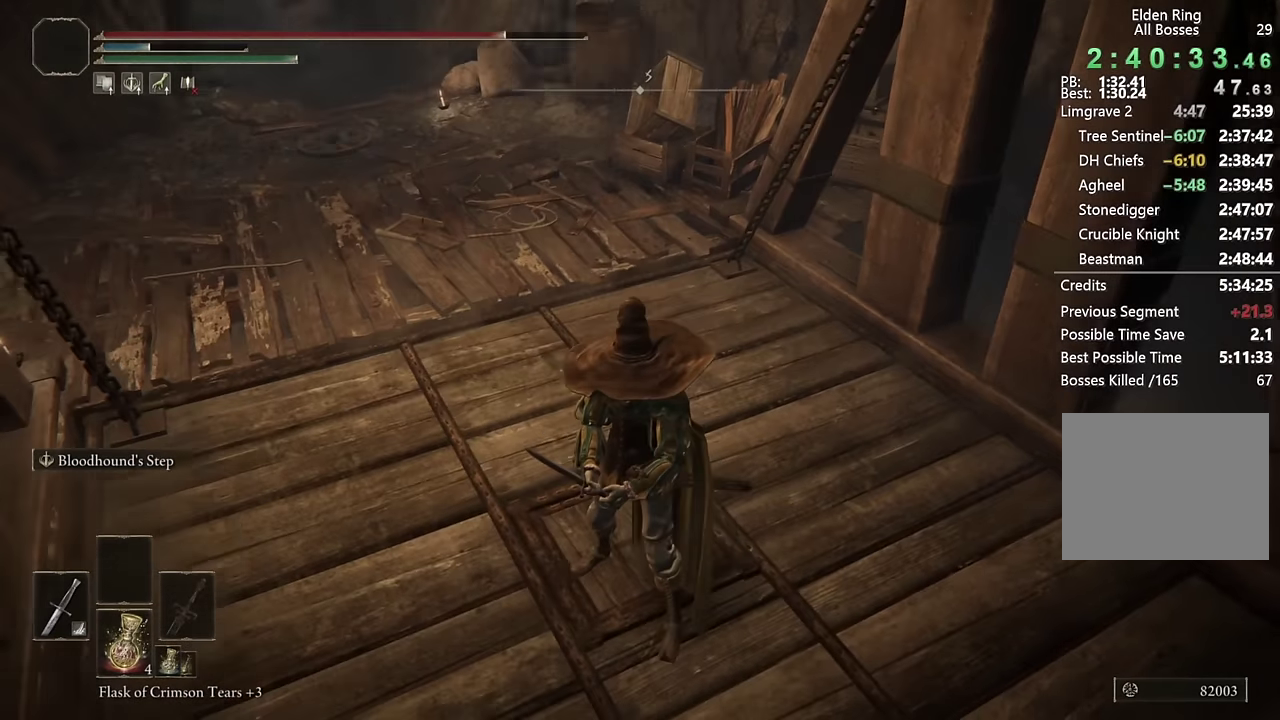
{"buttons": [], "left_stick": "center", "right_stick": "down-right", "events": [[117, "right_stick", "center"], [134, "left_stick", "center"], [467, "right_stick", "down-right"]]}
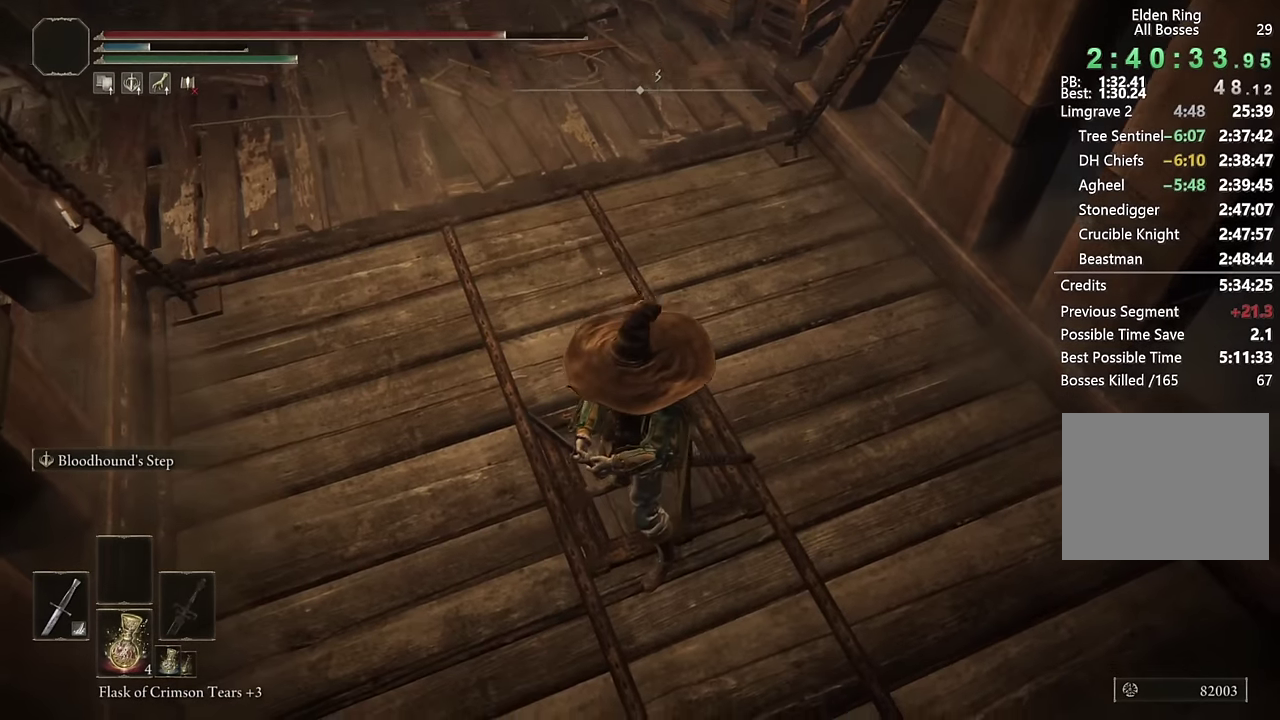
{"buttons": [], "left_stick": "center", "right_stick": "center", "events": [[300, "right_stick", "right"], [317, "left_stick", "right"], [367, "right_stick", "down-right"], [417, "right_stick", "center"], [467, "left_stick", "center"]]}
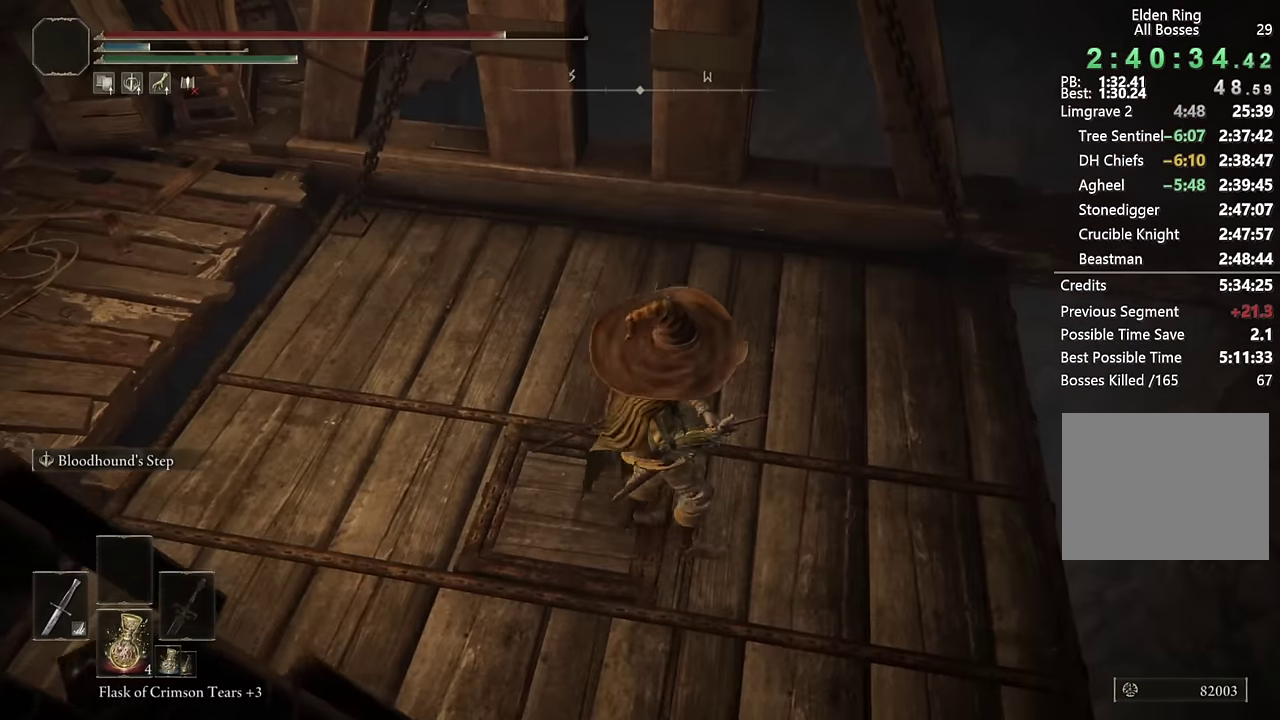
{"buttons": [], "left_stick": "center", "right_stick": "down-left", "events": [[334, "right_stick", "down-left"]]}
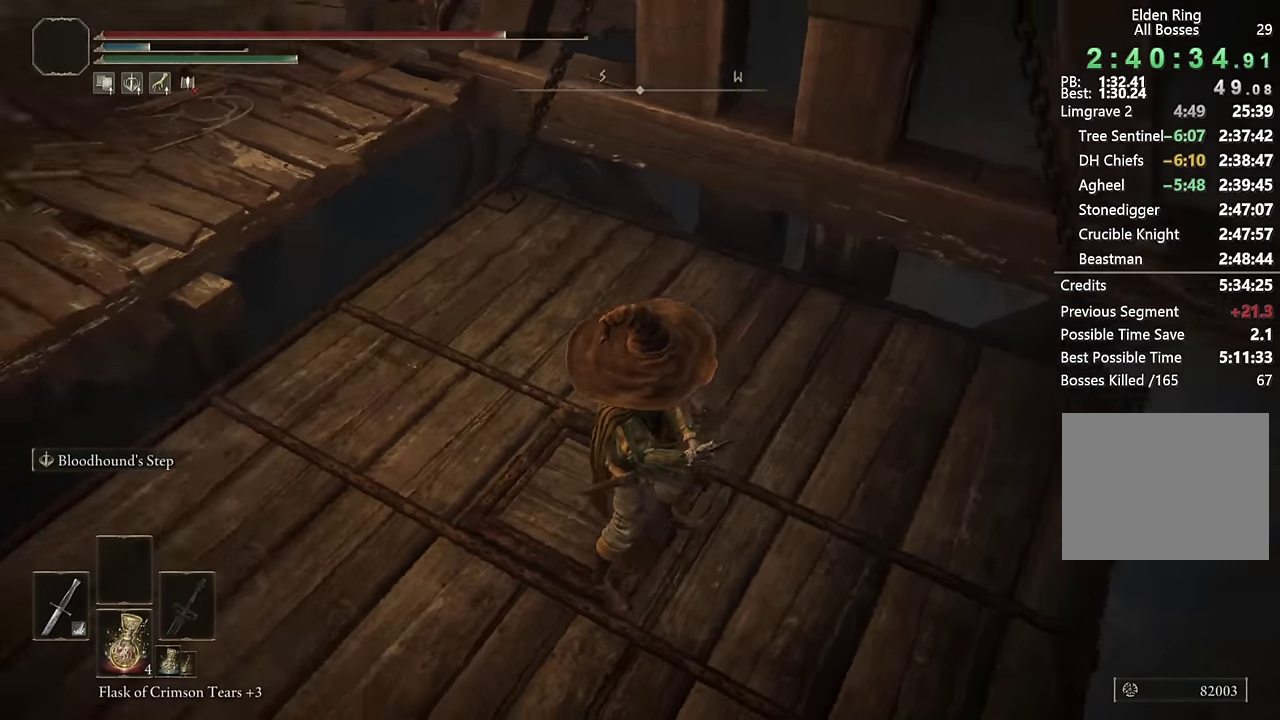
{"buttons": [], "left_stick": "center", "right_stick": "center", "events": [[100, "right_stick", "left"], [200, "right_stick", "down-left"], [334, "right_stick", "center"]]}
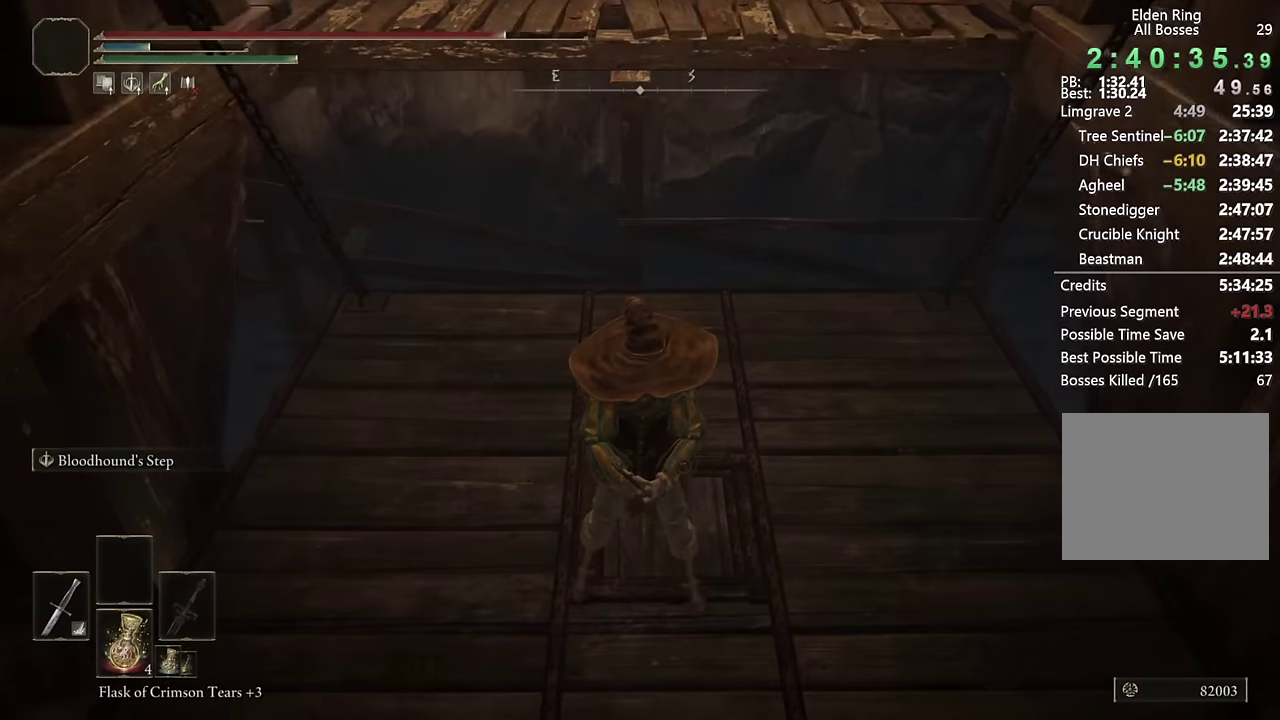
{"buttons": [], "left_stick": "center", "right_stick": "center", "events": [[200, "right_stick", "down-left"], [467, "right_stick", "center"]]}
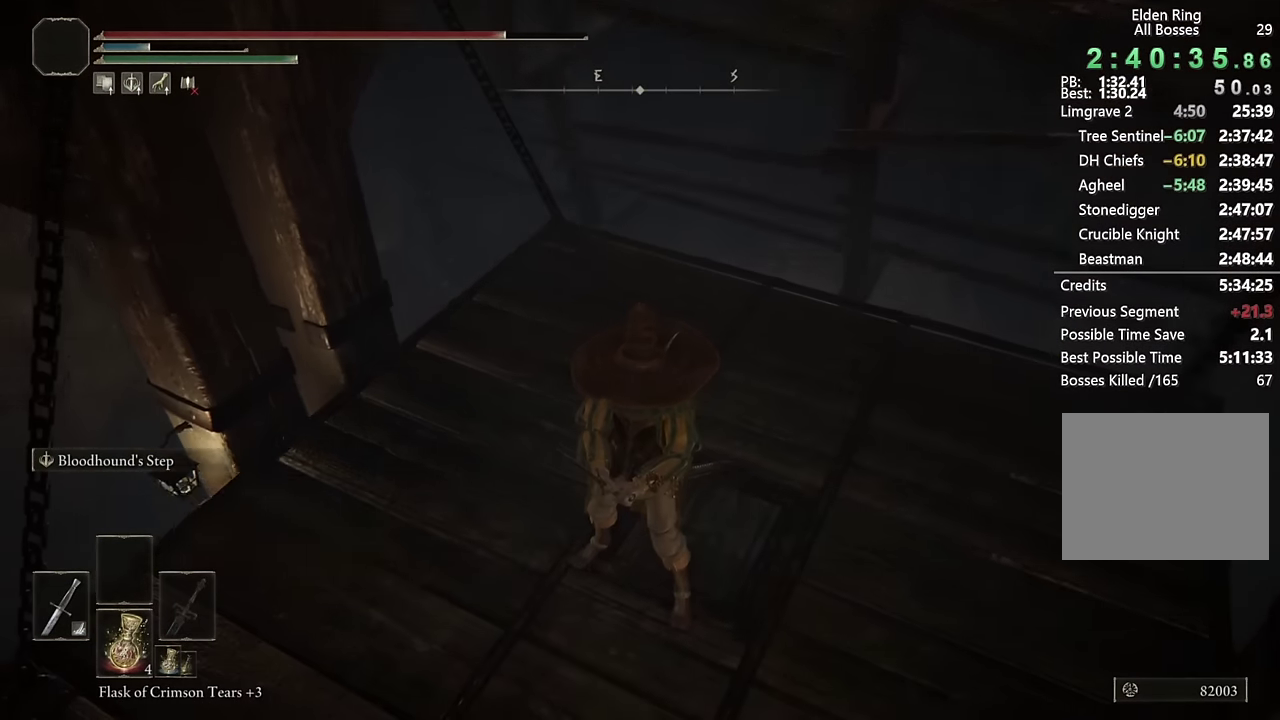
{"buttons": [], "left_stick": "center", "right_stick": "right", "events": [[150, "right_stick", "left"], [467, "right_stick", "right"]]}
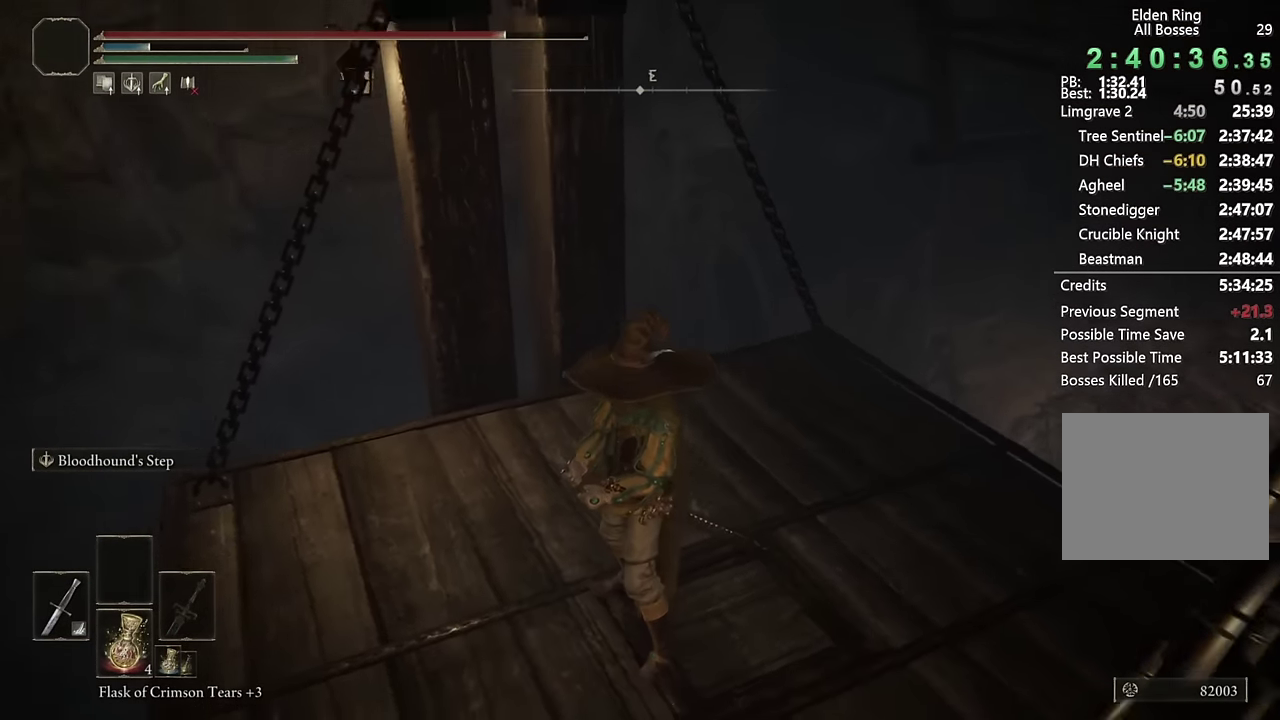
{"buttons": [], "left_stick": "up-right", "right_stick": "center", "events": [[50, "left_stick", "right"], [100, "right_stick", "down-right"], [134, "left_stick", "up-right"], [284, "right_stick", "center"]]}
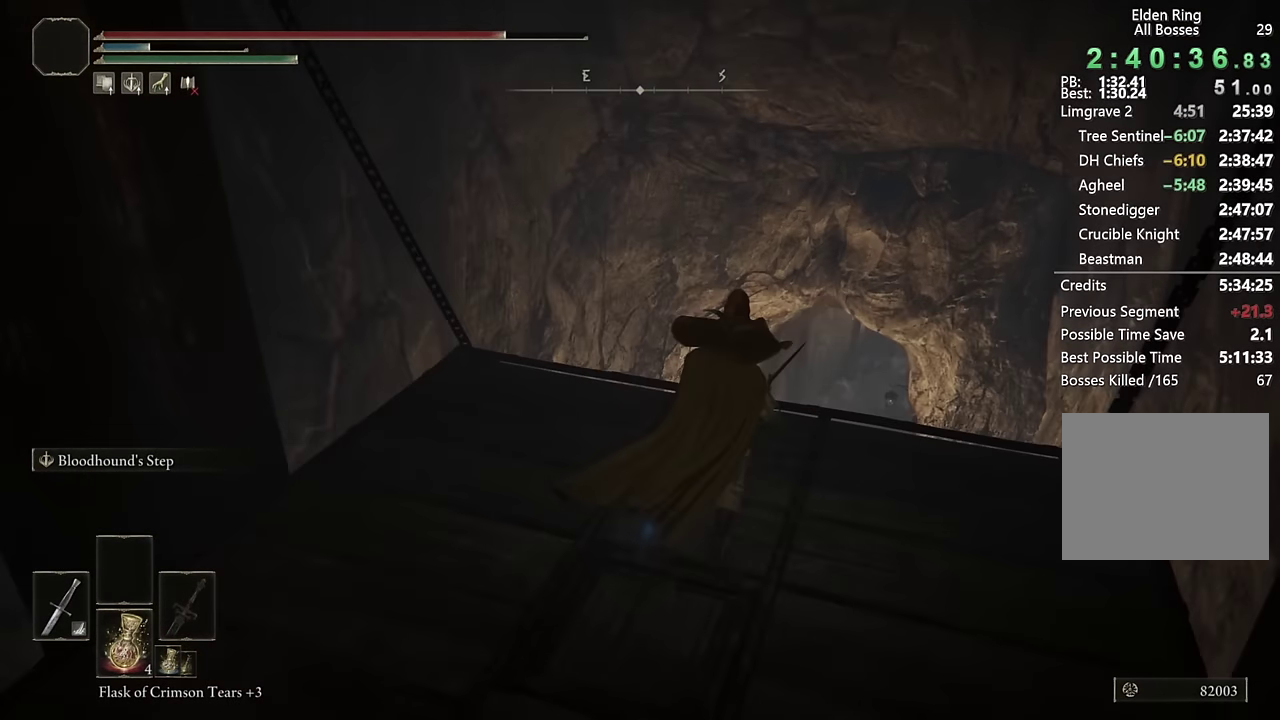
{"buttons": [], "left_stick": "up-right", "right_stick": "center", "events": [[217, "CIRCLE", "down"], [300, "CIRCLE", "up"]]}
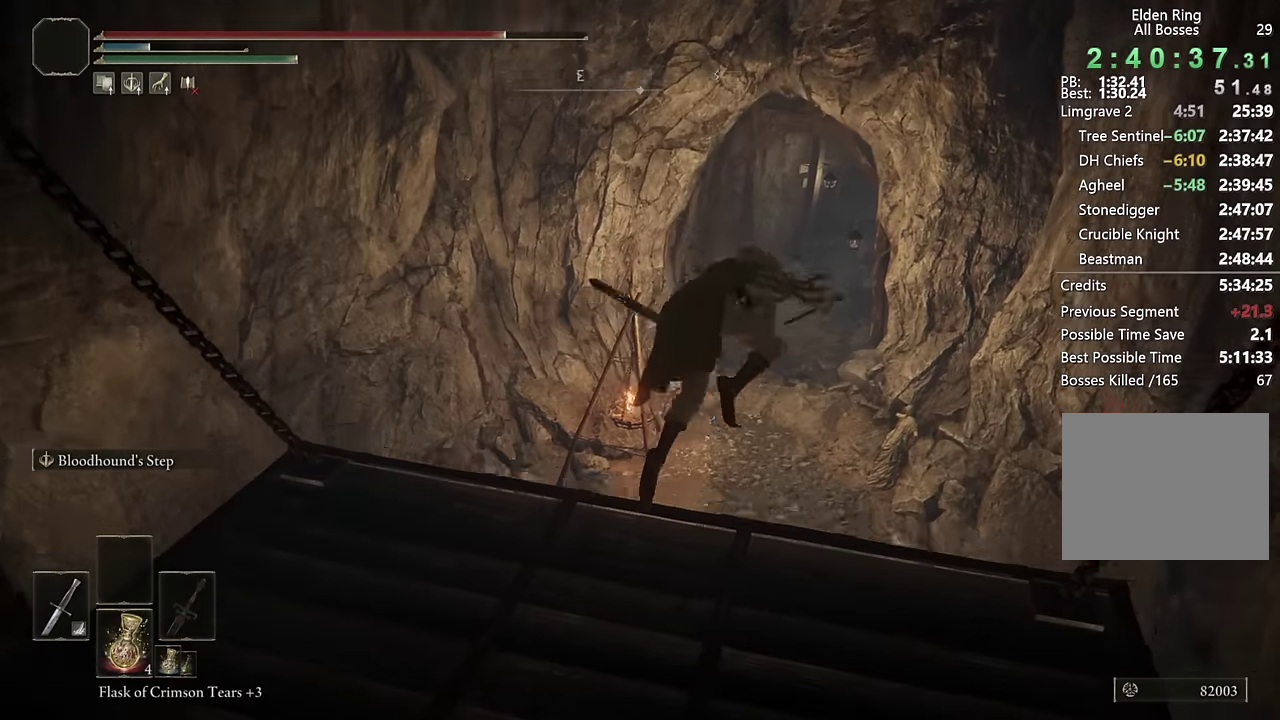
{"buttons": [], "left_stick": "up", "right_stick": "center", "events": [[17, "right_stick", "down"], [50, "left_stick", "up"], [217, "right_stick", "center"]]}
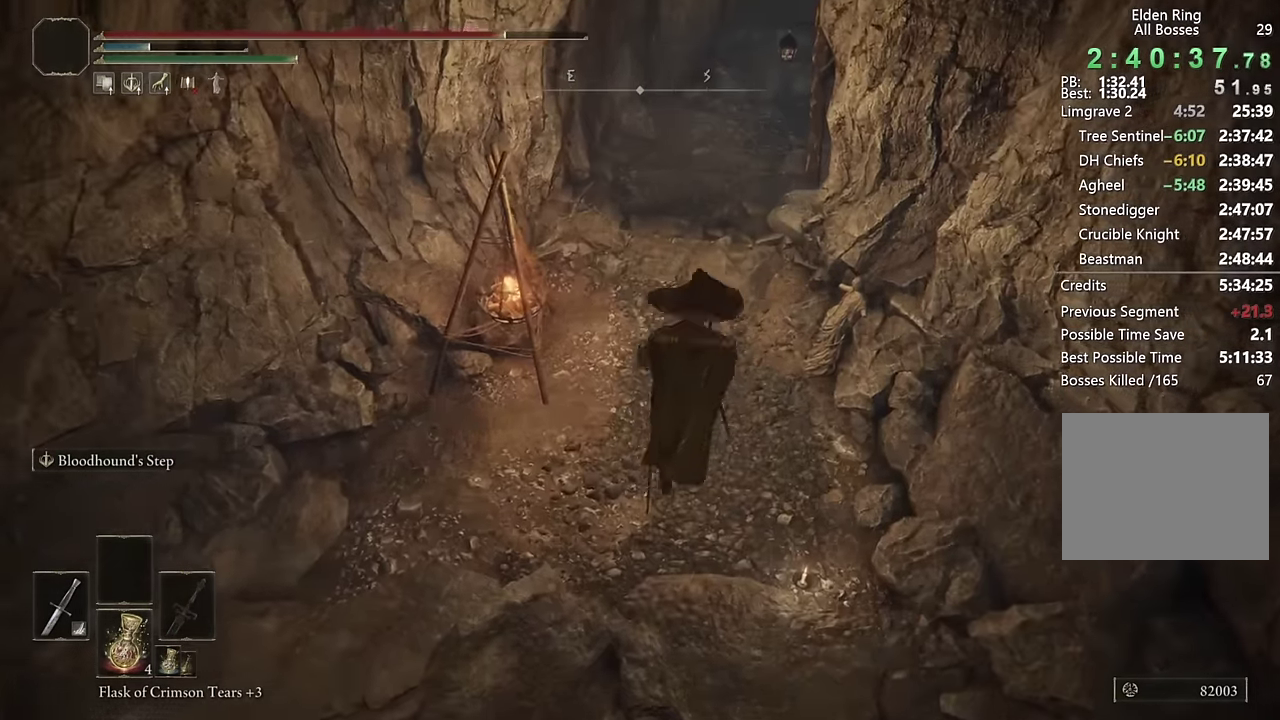
{"buttons": ["CIRCLE"], "left_stick": "up", "right_stick": "center", "events": [[217, "CIRCLE", "down"]]}
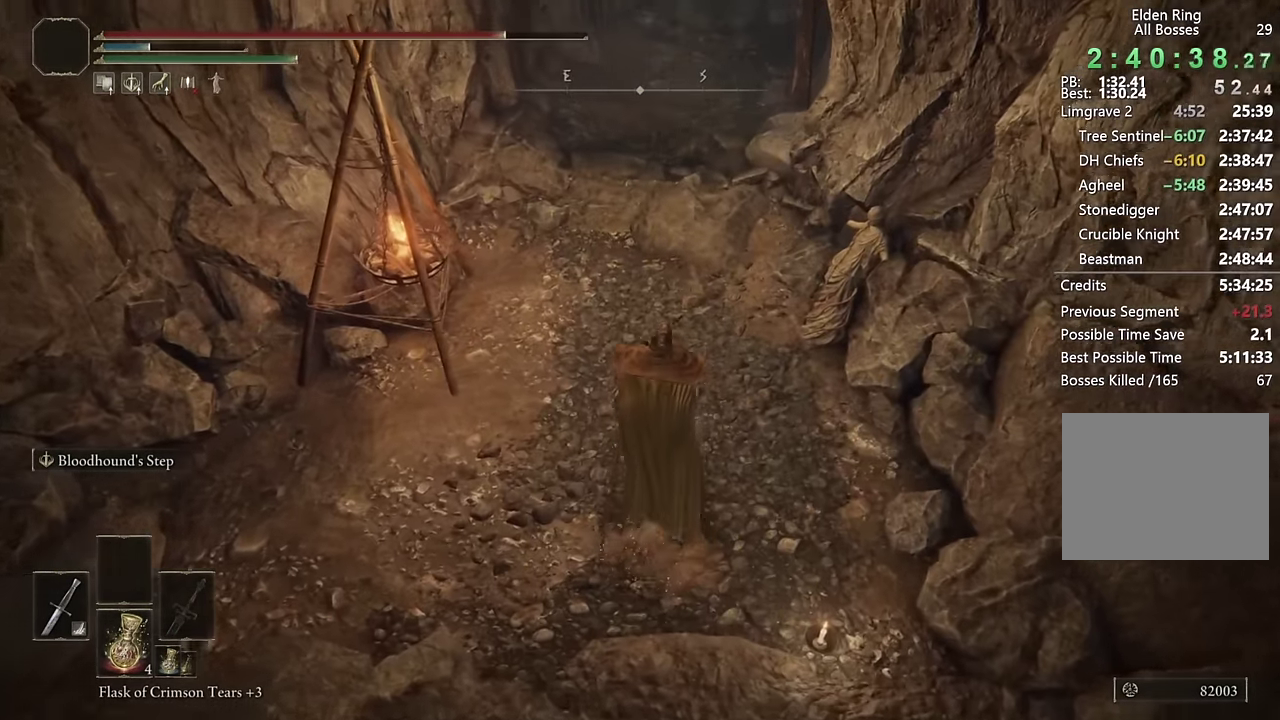
{"buttons": ["CIRCLE", "L2"], "left_stick": "up", "right_stick": "center", "events": [[34, "right_stick", "up"], [200, "right_stick", "center"], [334, "L2", "down"]]}